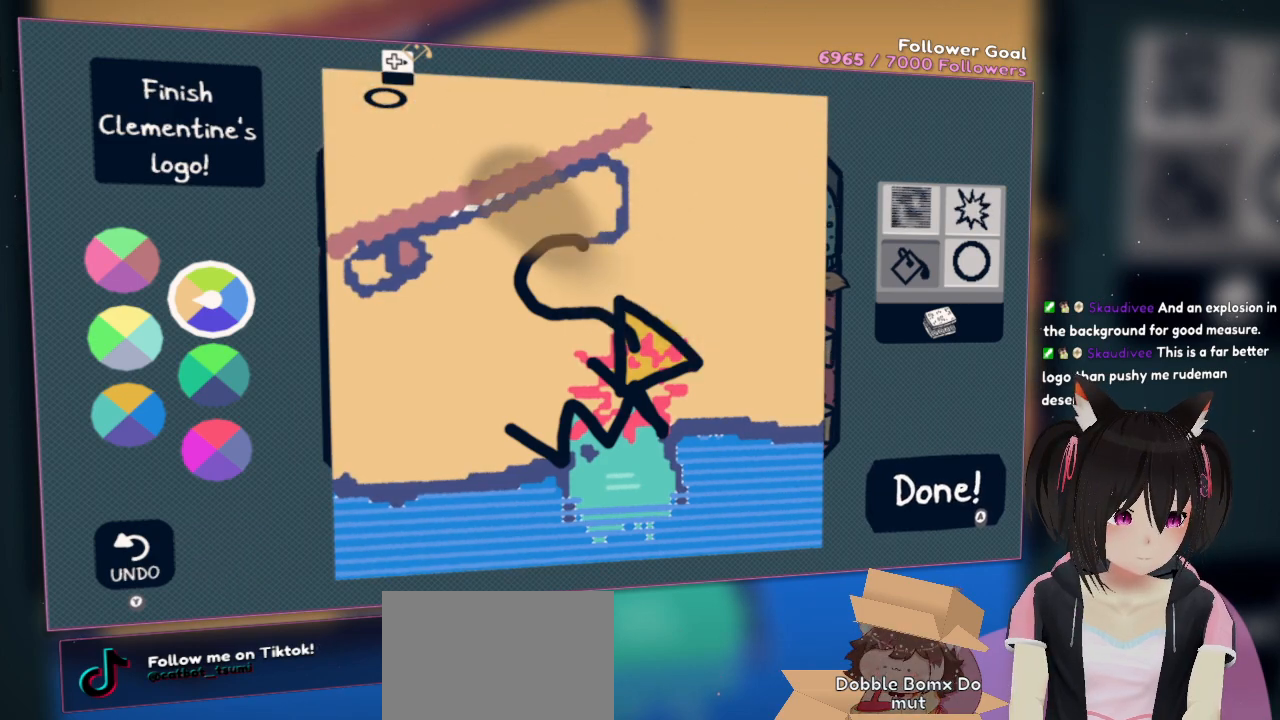
Gameplay with a controller (Nintendo layout); each line is a JSON object with the inputs held at the frame after it. "events" lists button and stick changes between this image and that frame as [ms after this image, input, new state], when the widget could be followed in between. Not read: L1 R1.
{"buttons": [], "left_stick": "center", "right_stick": "center", "events": []}
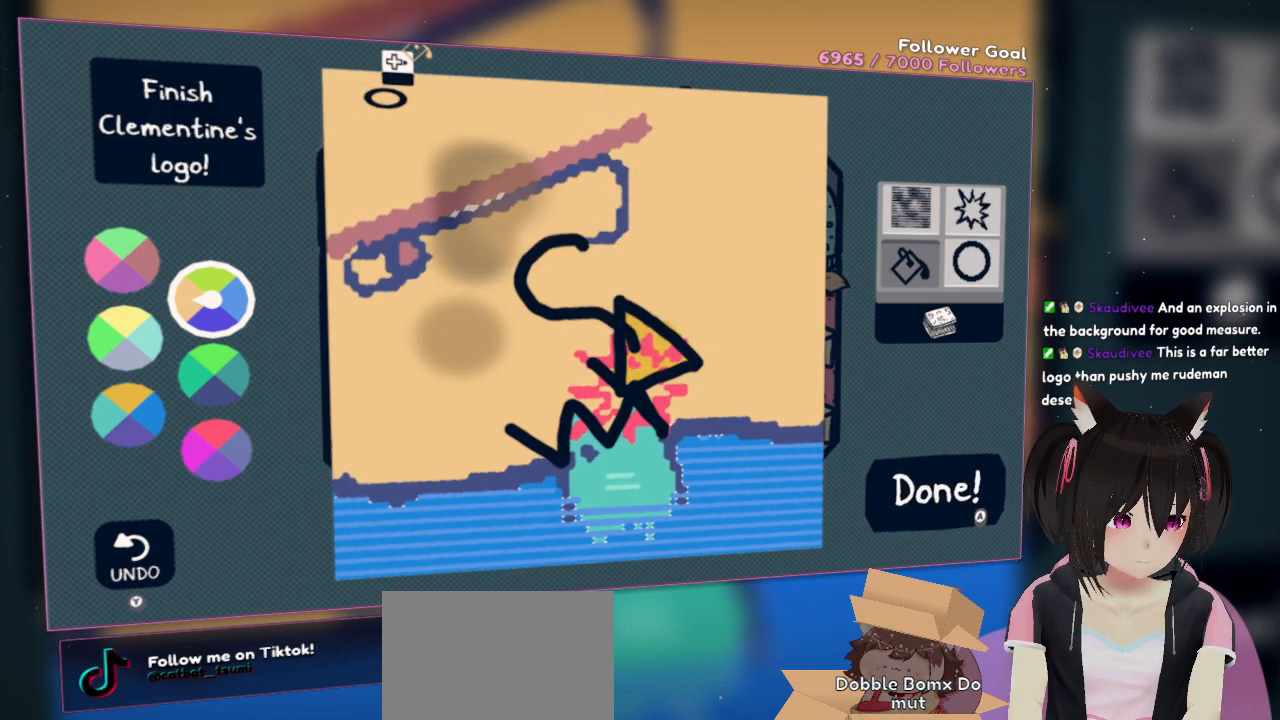
{"buttons": [], "left_stick": "center", "right_stick": "center", "events": []}
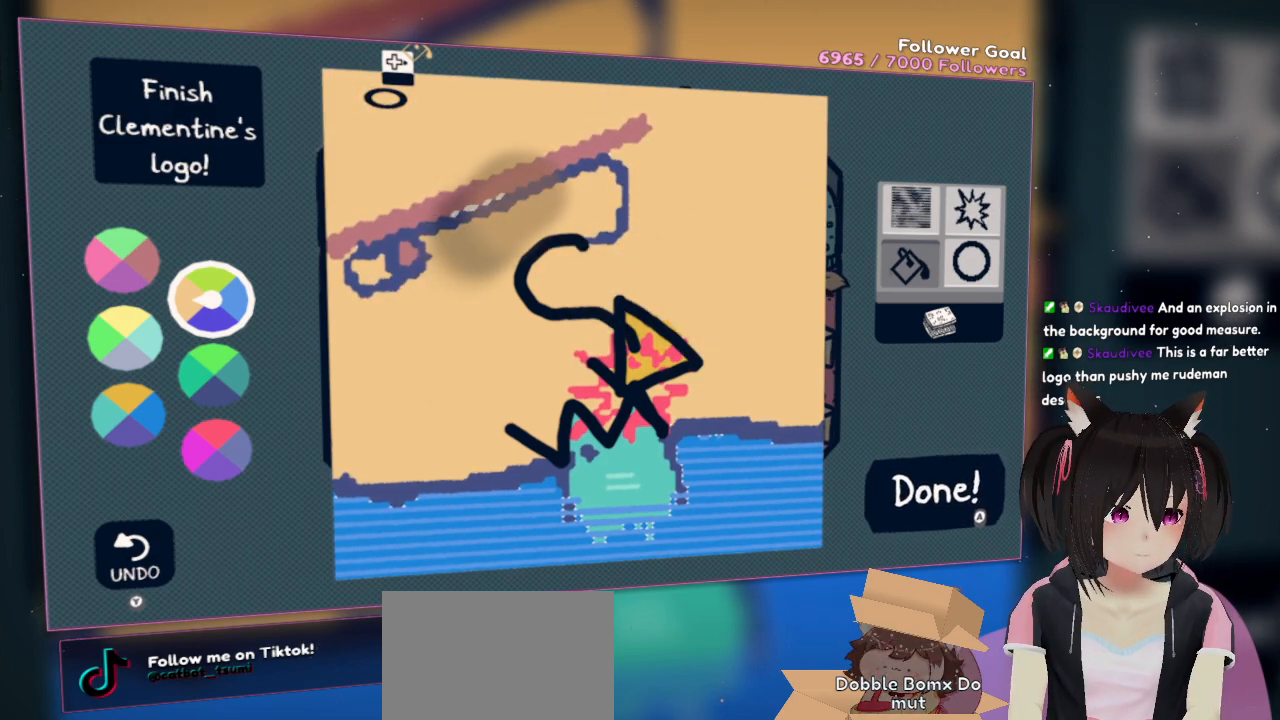
{"buttons": [], "left_stick": "center", "right_stick": "center", "events": []}
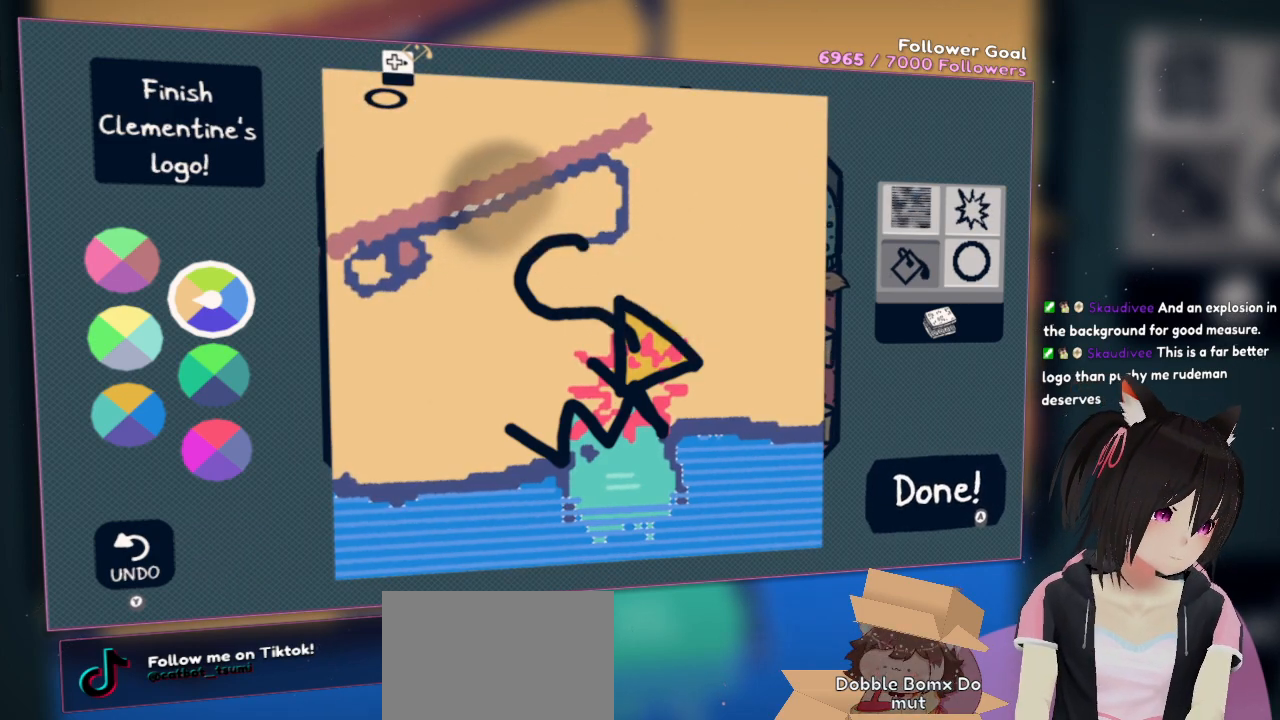
{"buttons": [], "left_stick": "center", "right_stick": "center", "events": [[83, "right_stick", "down-right"], [483, "right_stick", "center"]]}
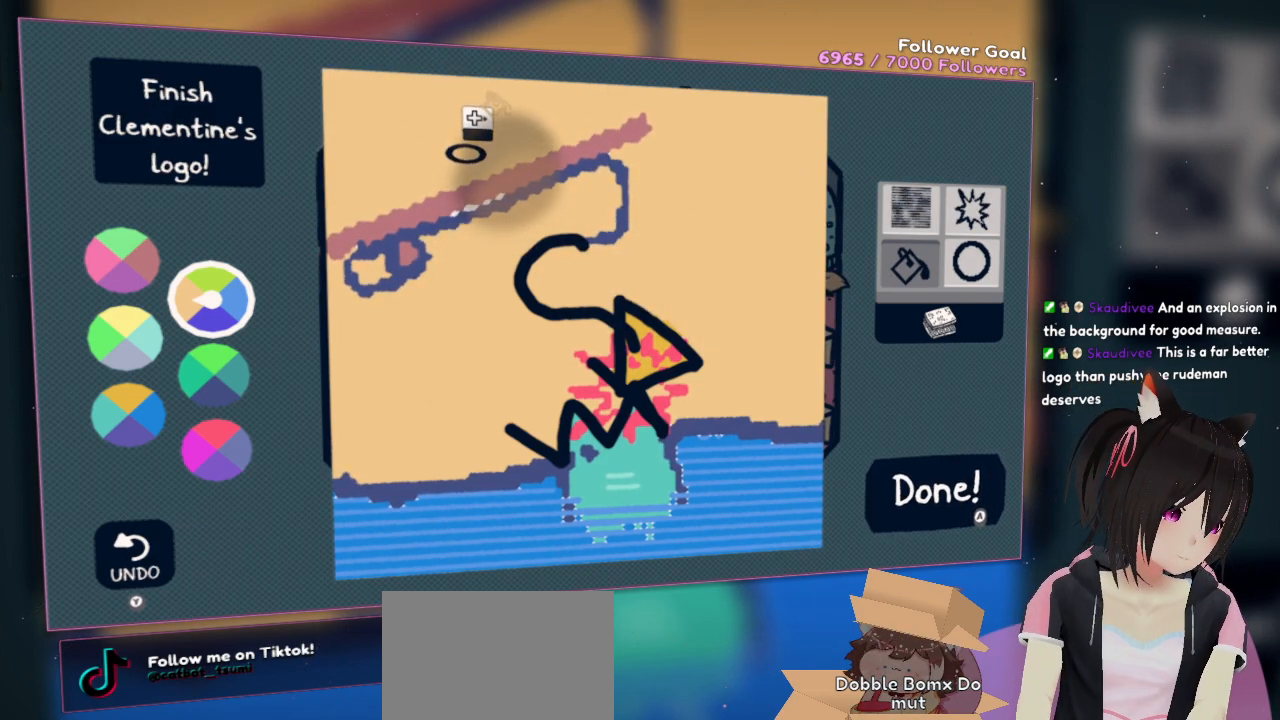
{"buttons": [], "left_stick": "center", "right_stick": "center", "events": [[33, "right_stick", "down"], [483, "right_stick", "center"]]}
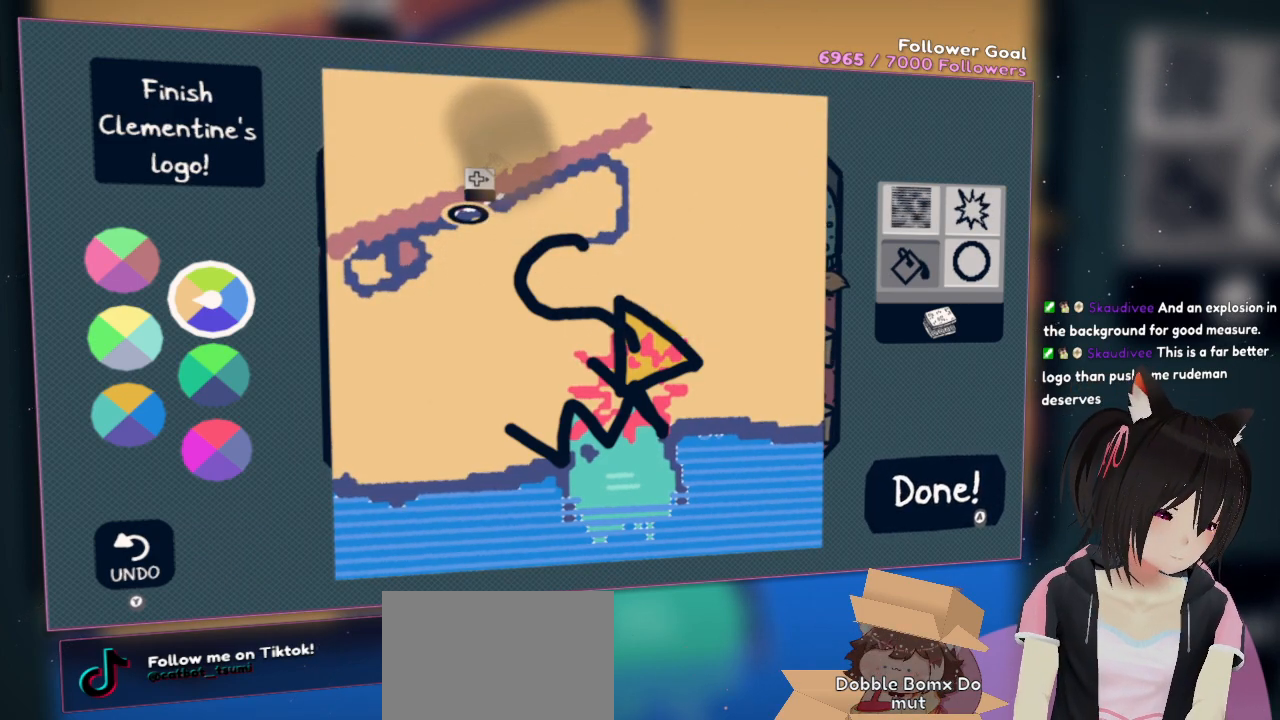
{"buttons": [], "left_stick": "center", "right_stick": "center", "events": []}
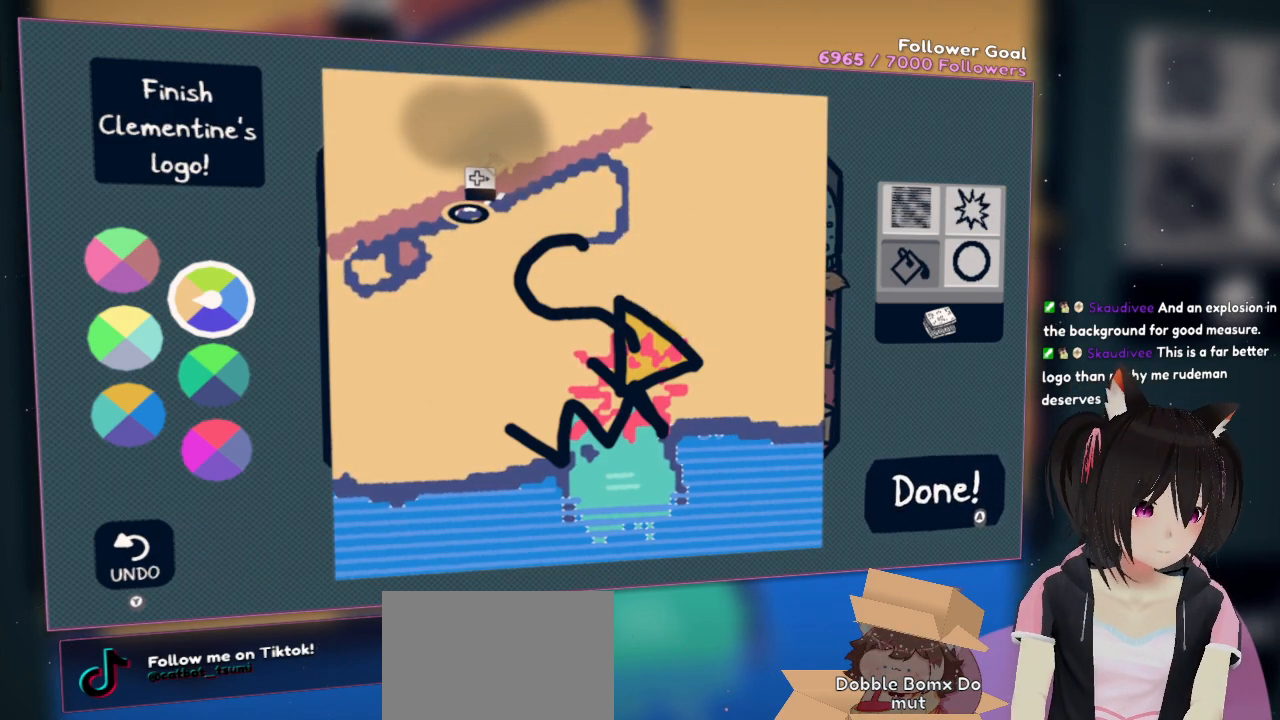
{"buttons": ["L2"], "left_stick": "center", "right_stick": "center", "events": [[400, "L2", "down"]]}
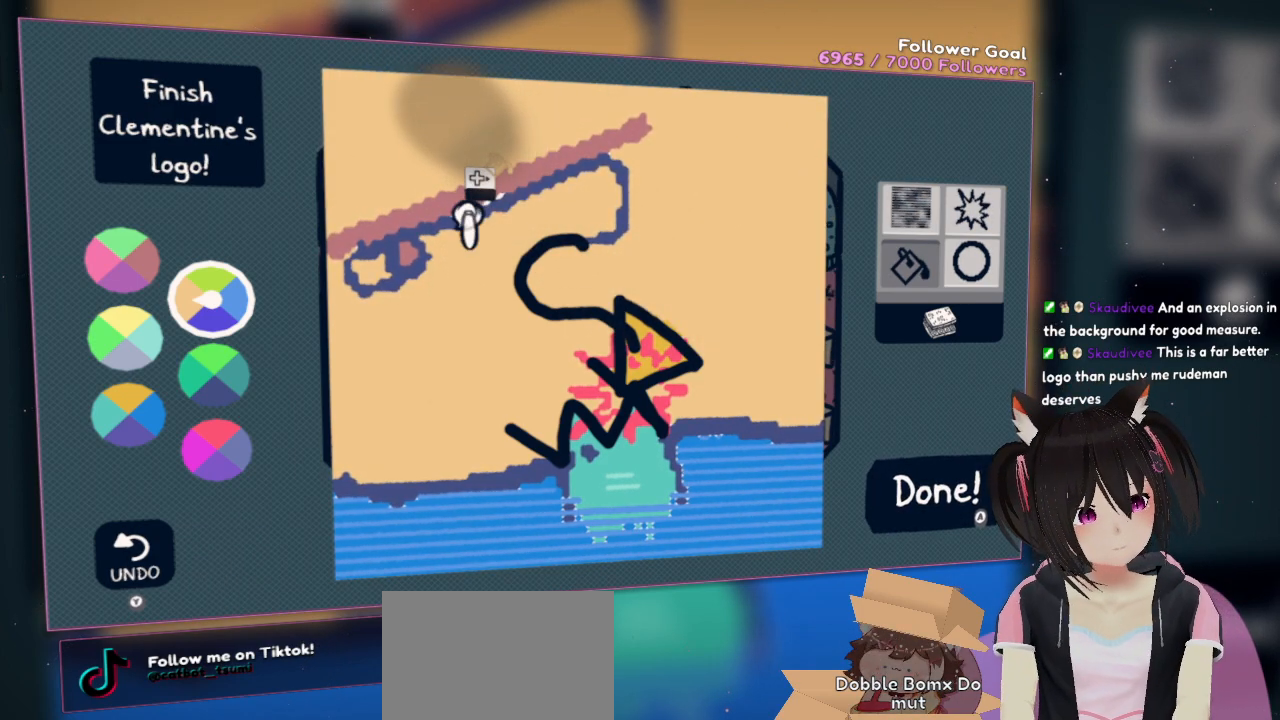
{"buttons": [], "left_stick": "center", "right_stick": "right", "events": [[67, "L2", "up"], [400, "right_stick", "right"]]}
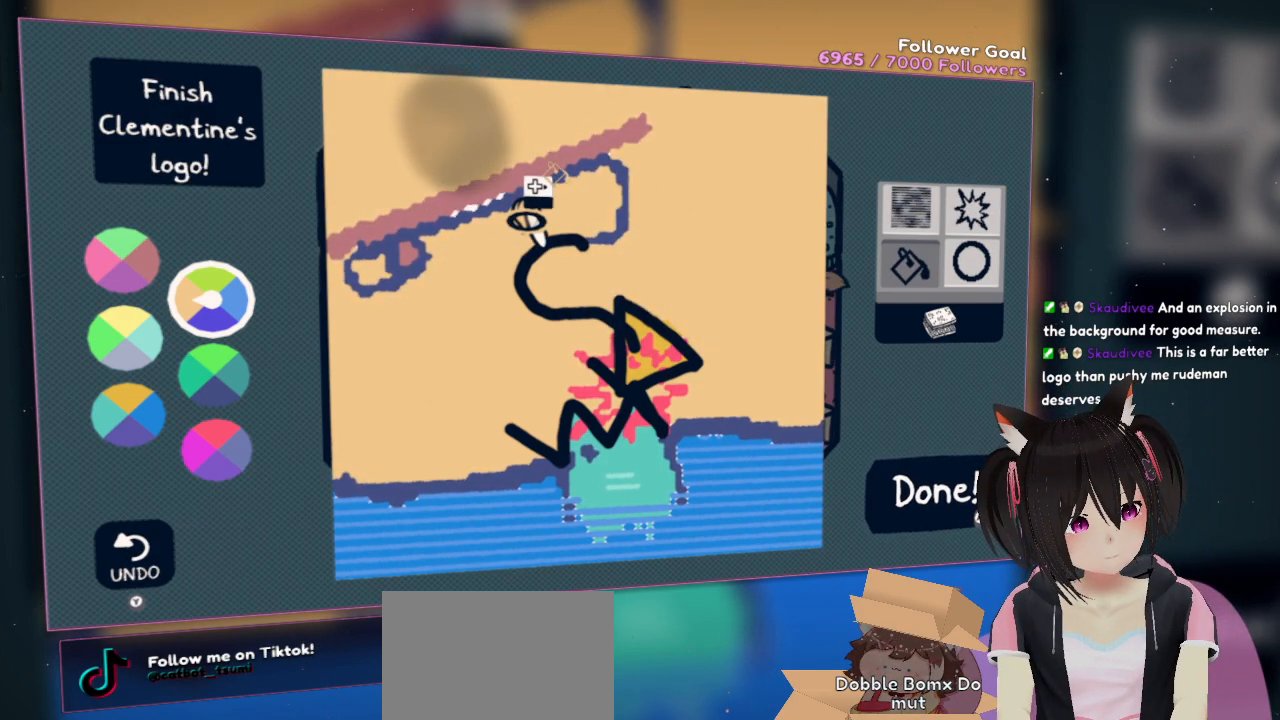
{"buttons": [], "left_stick": "center", "right_stick": "center", "events": [[167, "right_stick", "center"]]}
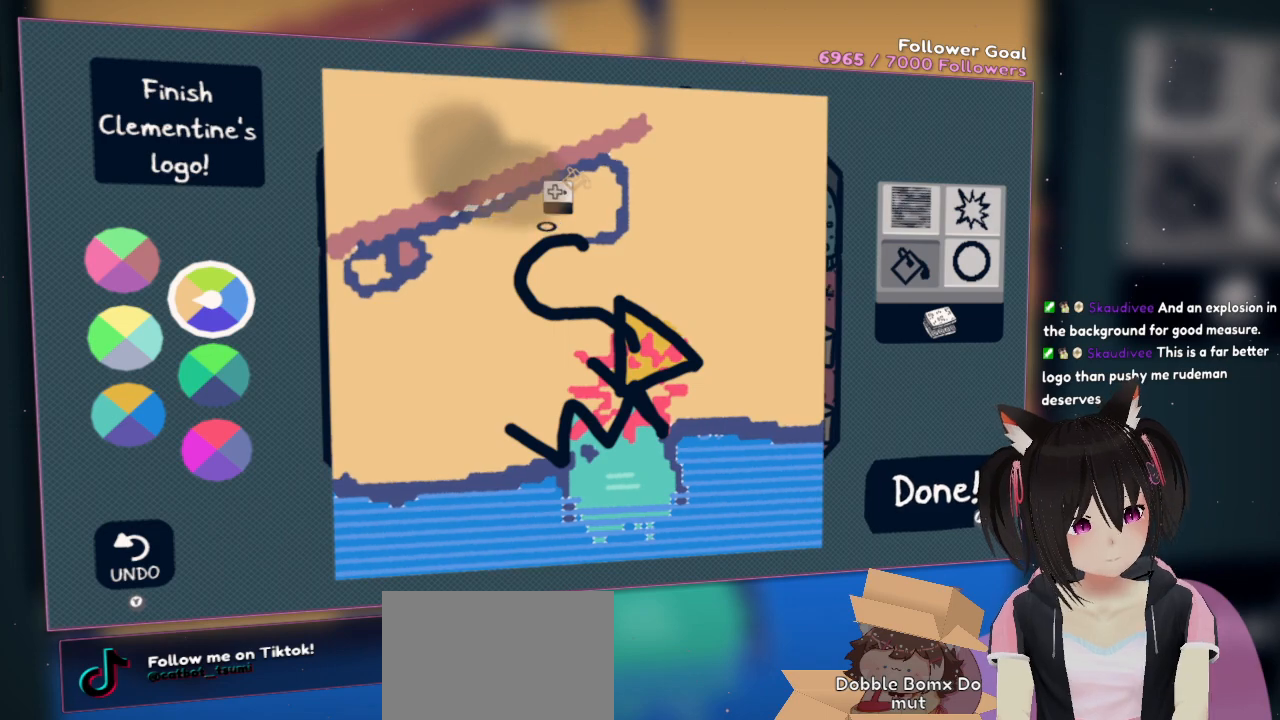
{"buttons": [], "left_stick": "center", "right_stick": "up-left", "events": [[100, "right_stick", "left"], [400, "right_stick", "up-left"]]}
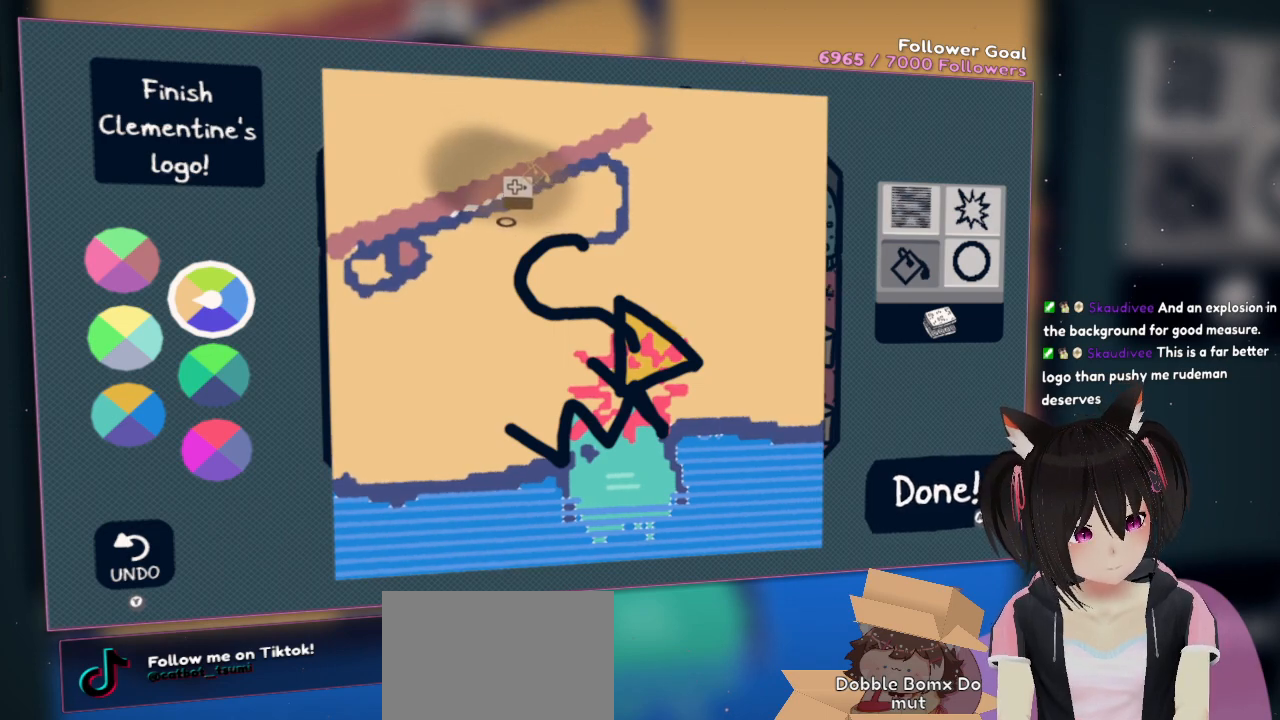
{"buttons": [], "left_stick": "center", "right_stick": "up-left", "events": [[50, "right_stick", "left"], [267, "right_stick", "up-left"]]}
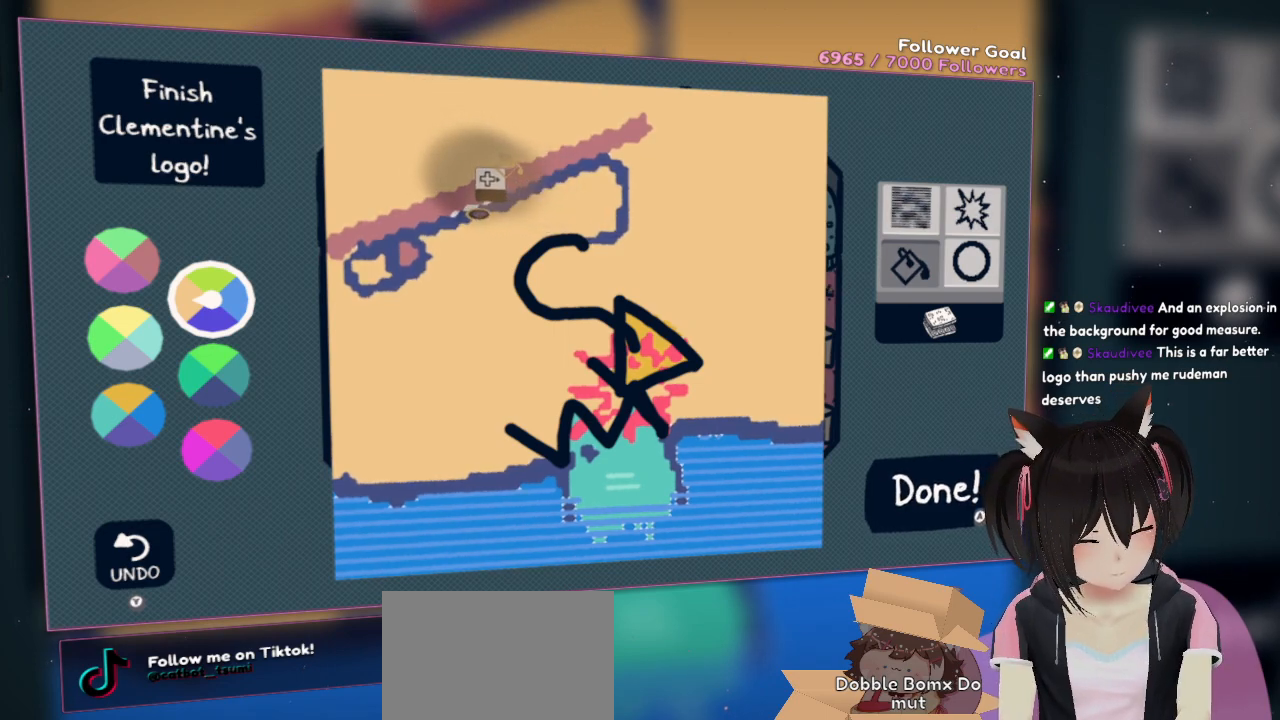
{"buttons": [], "left_stick": "center", "right_stick": "up-left", "events": [[17, "right_stick", "center"], [100, "right_stick", "up-left"]]}
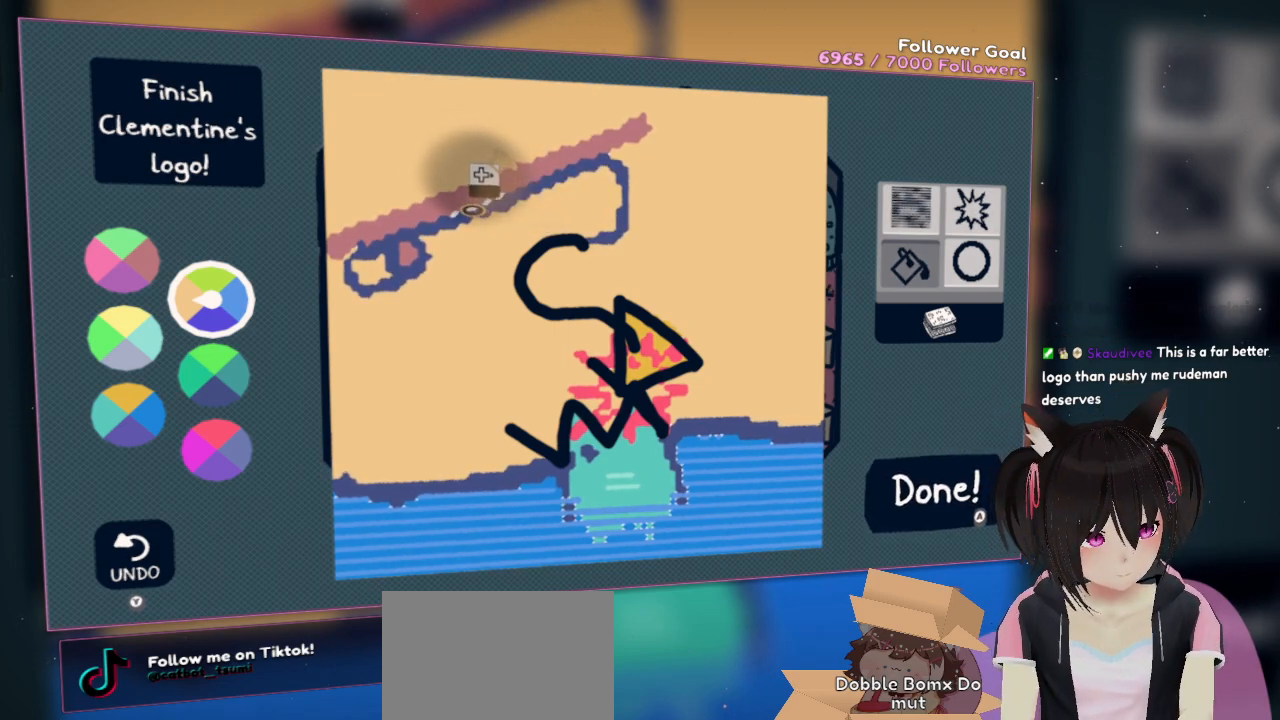
{"buttons": [], "left_stick": "center", "right_stick": "center", "events": [[300, "right_stick", "center"], [333, "R2", "down"], [433, "R2", "up"]]}
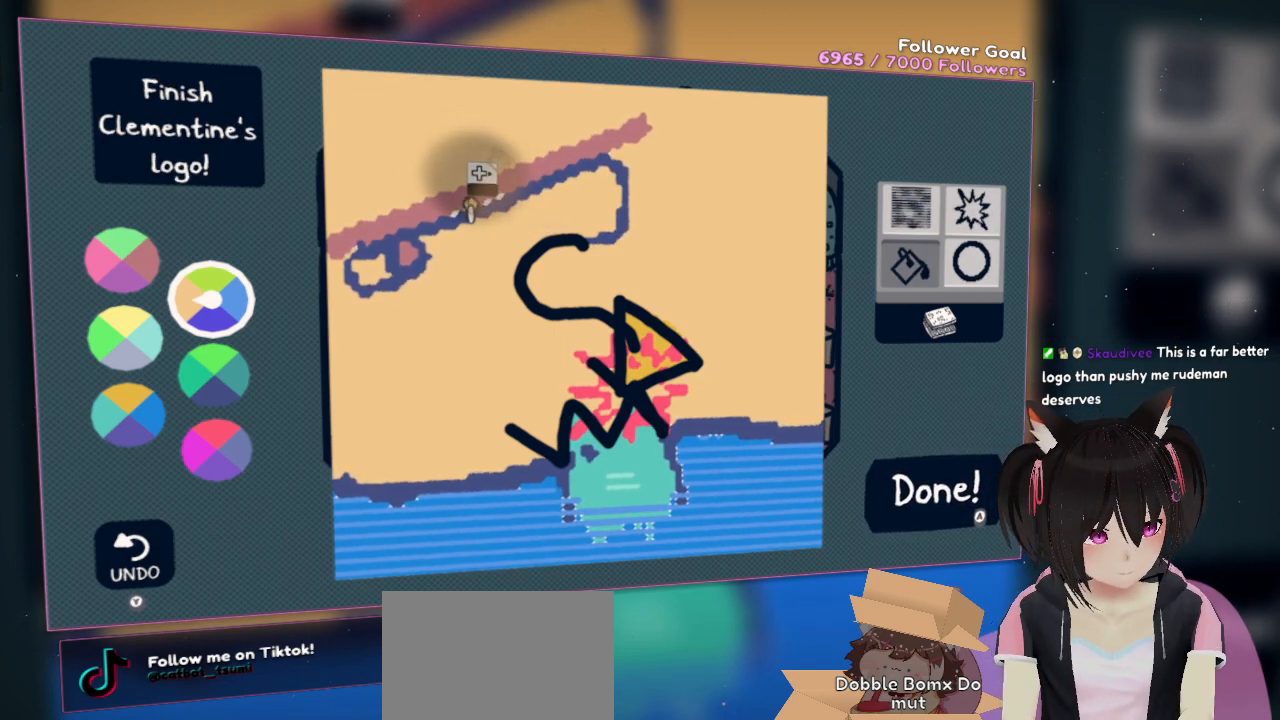
{"buttons": [], "left_stick": "center", "right_stick": "center", "events": [[267, "right_stick", "right"], [500, "right_stick", "center"]]}
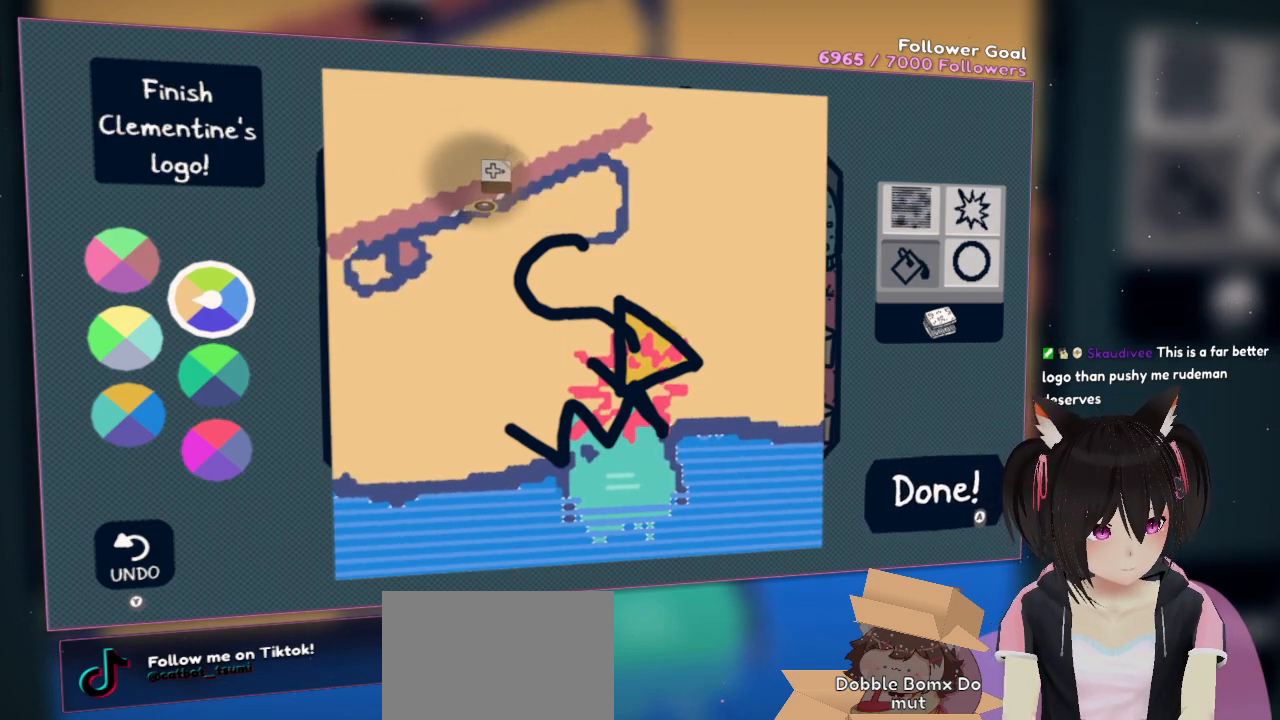
{"buttons": [], "left_stick": "center", "right_stick": "center", "events": [[200, "right_stick", "up"], [450, "right_stick", "center"]]}
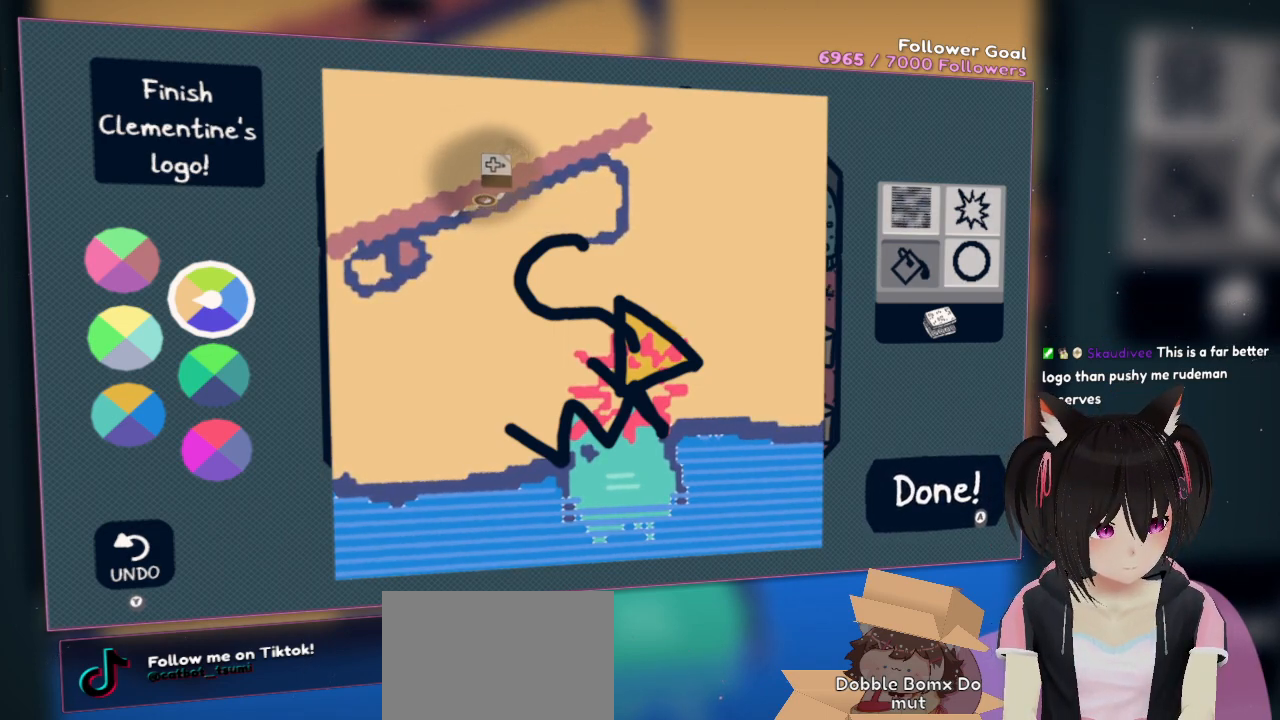
{"buttons": [], "left_stick": "center", "right_stick": "down-right", "events": [[200, "right_stick", "down-right"]]}
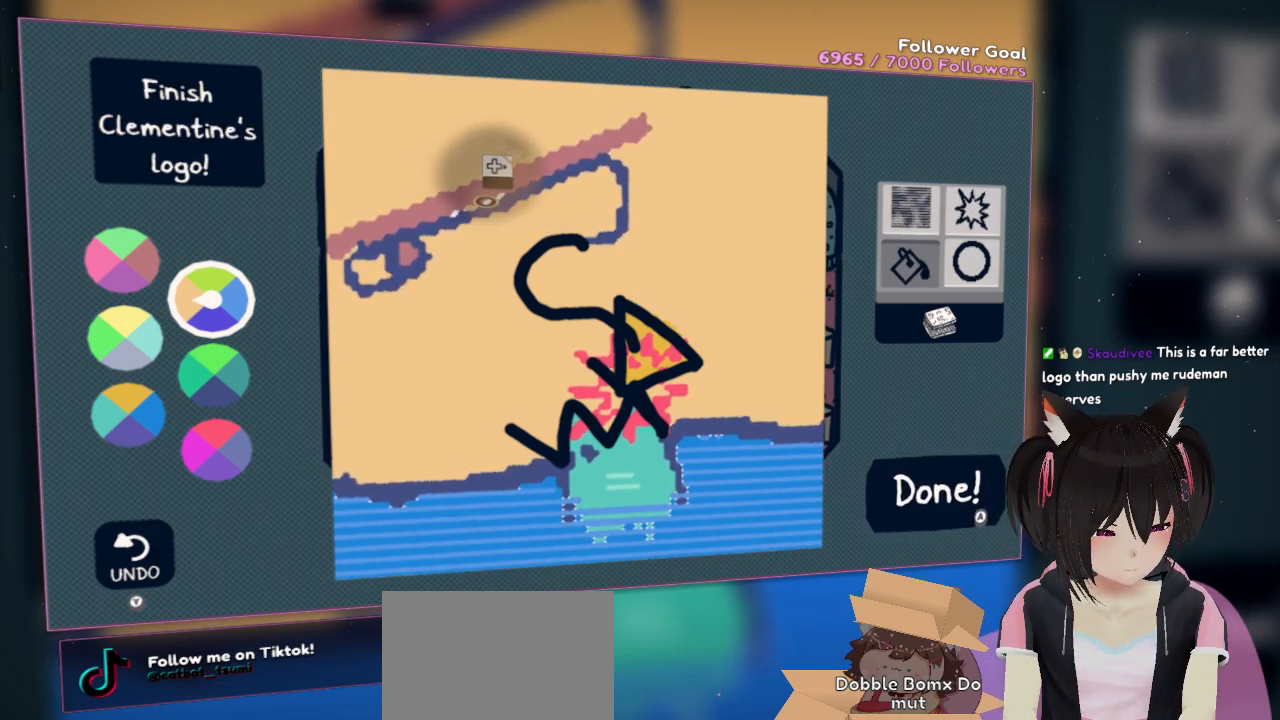
{"buttons": [], "left_stick": "center", "right_stick": "up-right", "events": [[200, "R2", "down"], [250, "right_stick", "center"], [317, "R2", "up"], [383, "right_stick", "right"], [433, "right_stick", "up-right"]]}
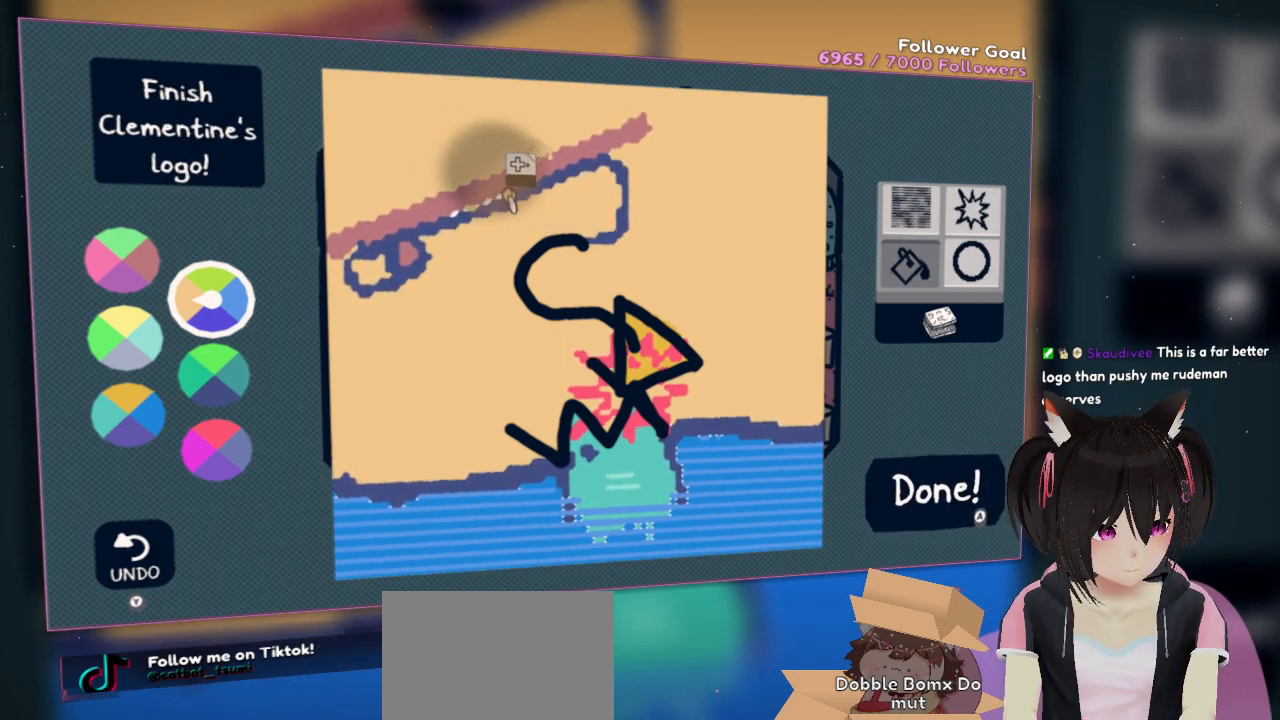
{"buttons": [], "left_stick": "center", "right_stick": "down-left", "events": [[217, "right_stick", "left"], [383, "right_stick", "down-left"]]}
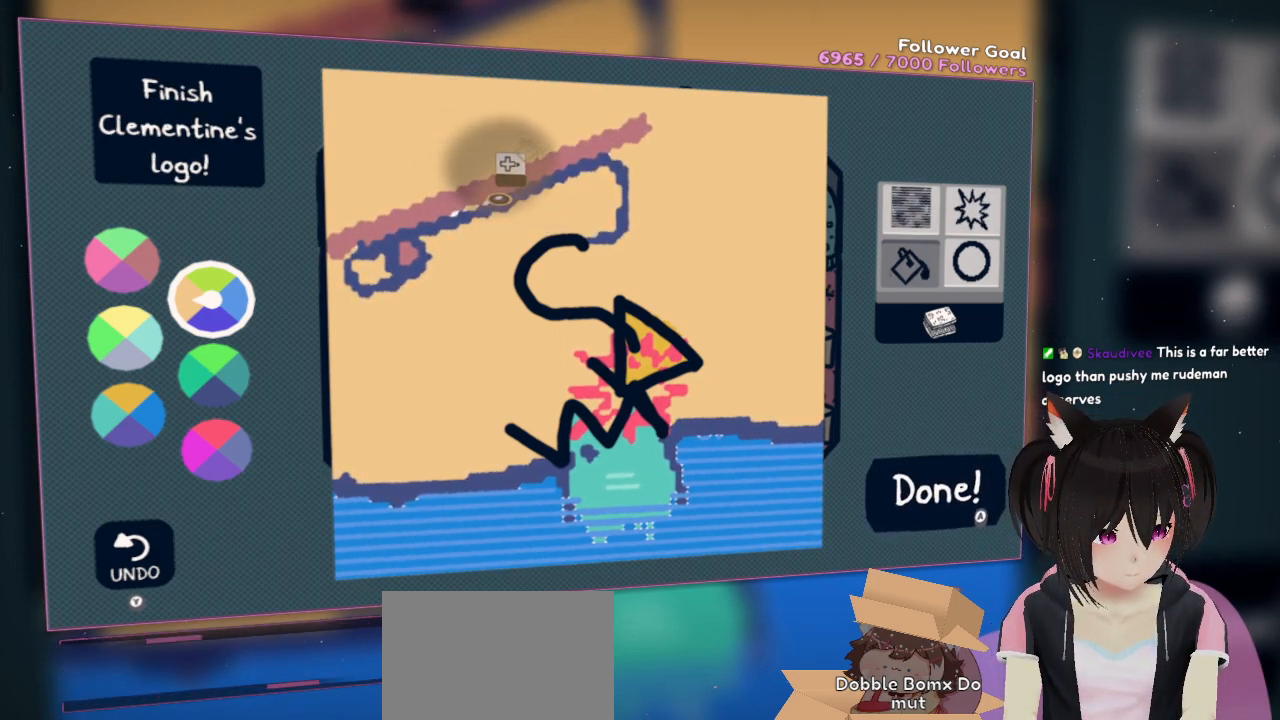
{"buttons": [], "left_stick": "center", "right_stick": "center", "events": [[50, "right_stick", "center"], [150, "right_stick", "up"], [317, "right_stick", "center"]]}
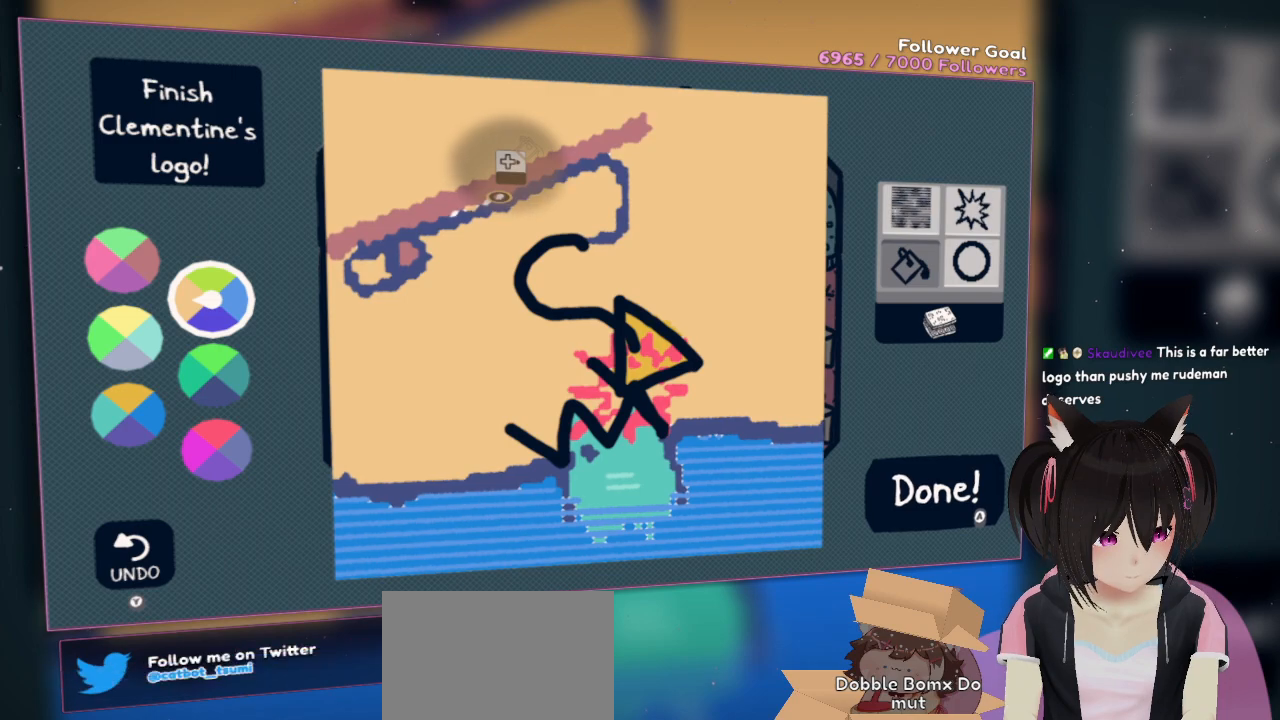
{"buttons": [], "left_stick": "center", "right_stick": "down-left", "events": [[67, "R2", "down"], [150, "R2", "up"], [467, "right_stick", "down-left"]]}
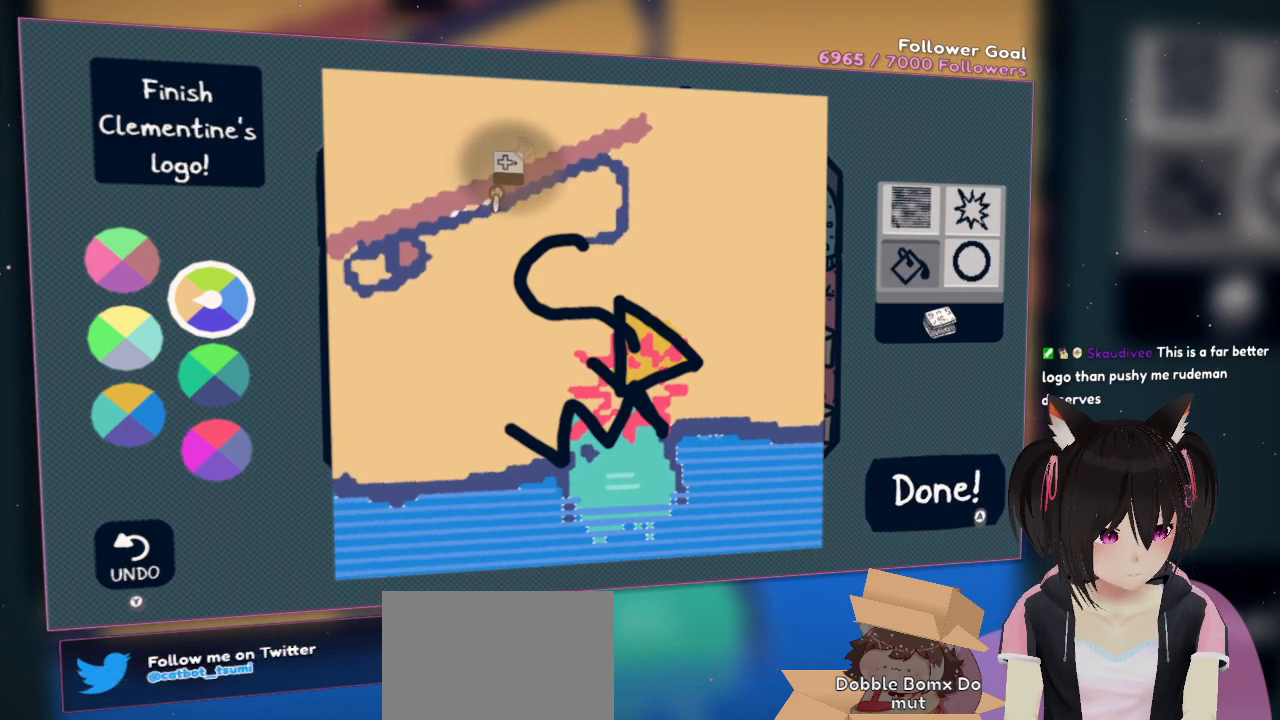
{"buttons": [], "left_stick": "center", "right_stick": "right", "events": [[267, "right_stick", "center"], [417, "right_stick", "right"]]}
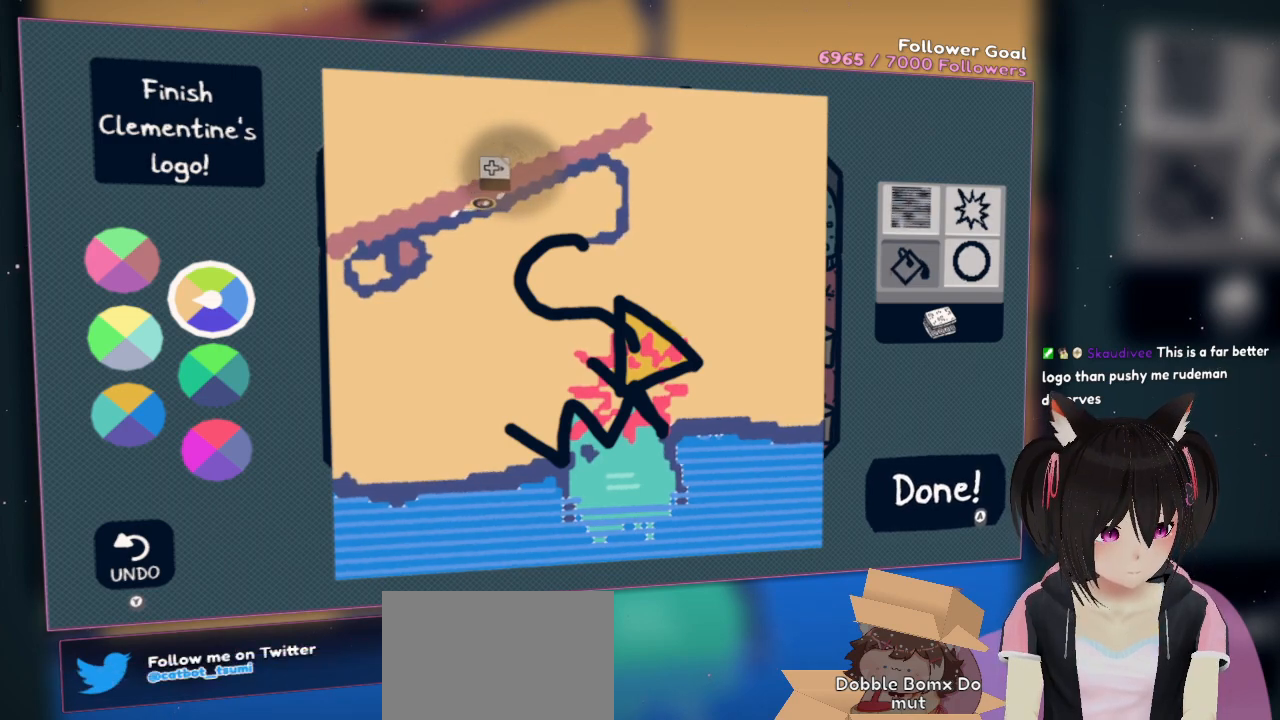
{"buttons": [], "left_stick": "center", "right_stick": "center", "events": [[117, "right_stick", "center"], [383, "right_stick", "up-right"], [500, "right_stick", "center"]]}
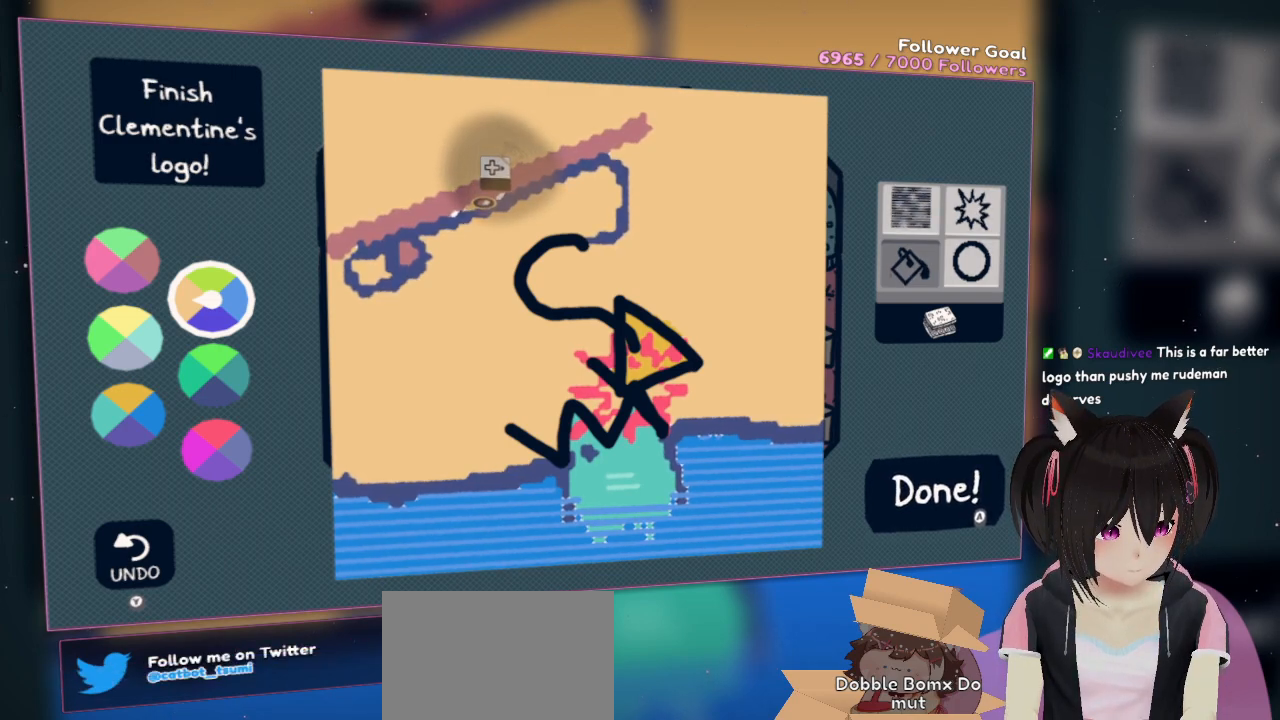
{"buttons": ["DPAD_RIGHT"], "left_stick": "center", "right_stick": "center", "events": [[383, "DPAD_RIGHT", "down"]]}
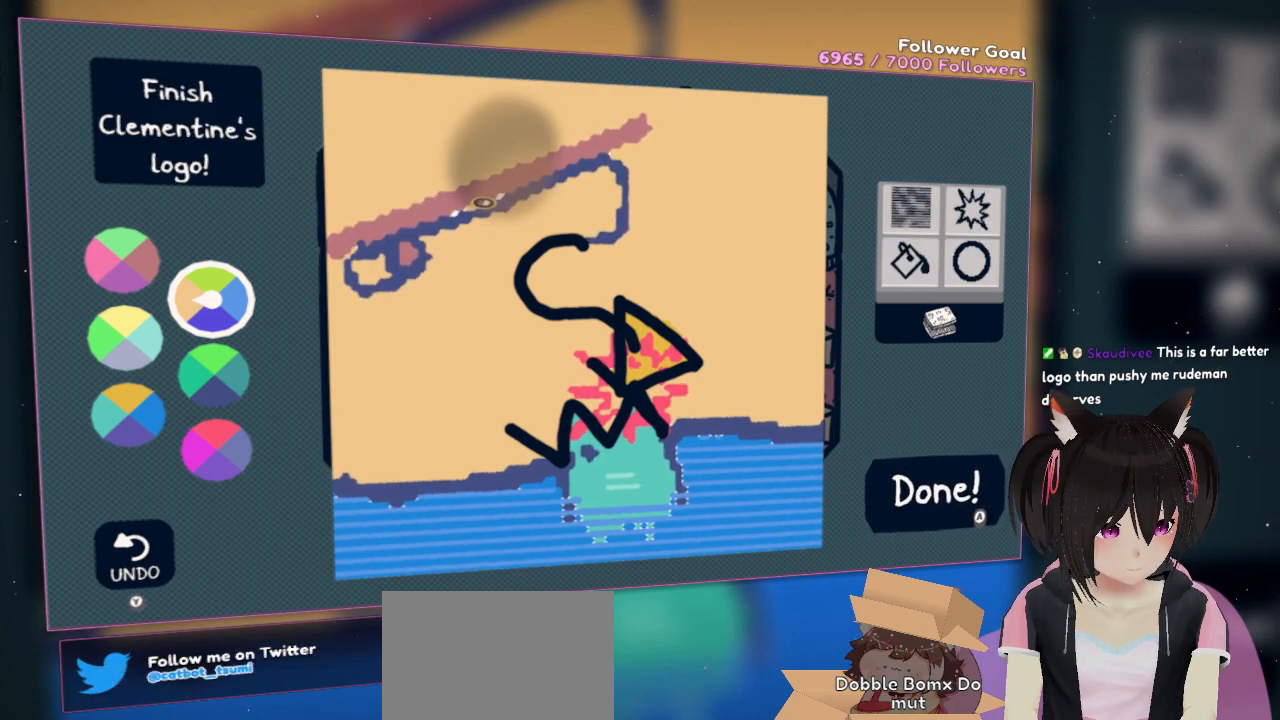
{"buttons": [], "left_stick": "center", "right_stick": "center", "events": [[17, "DPAD_RIGHT", "up"], [233, "right_stick", "right"], [383, "right_stick", "up-right"], [500, "right_stick", "center"]]}
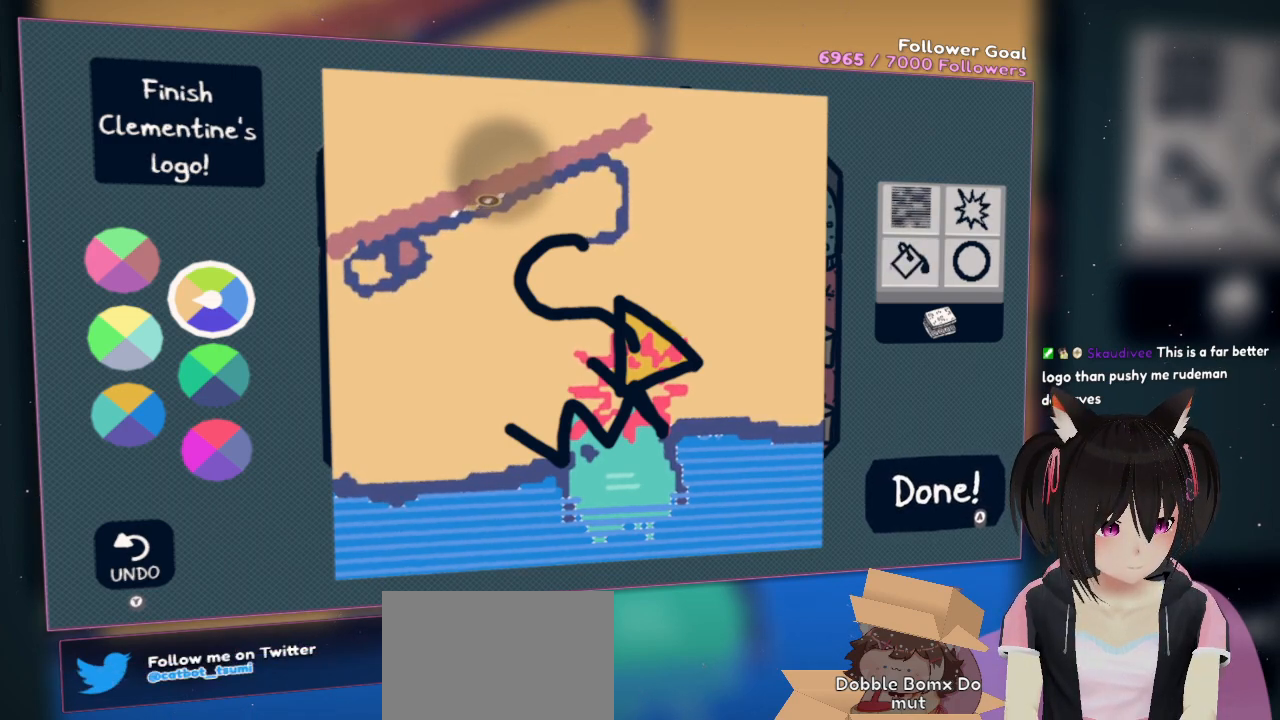
{"buttons": [], "left_stick": "center", "right_stick": "center", "events": [[167, "right_stick", "down-left"], [333, "right_stick", "center"]]}
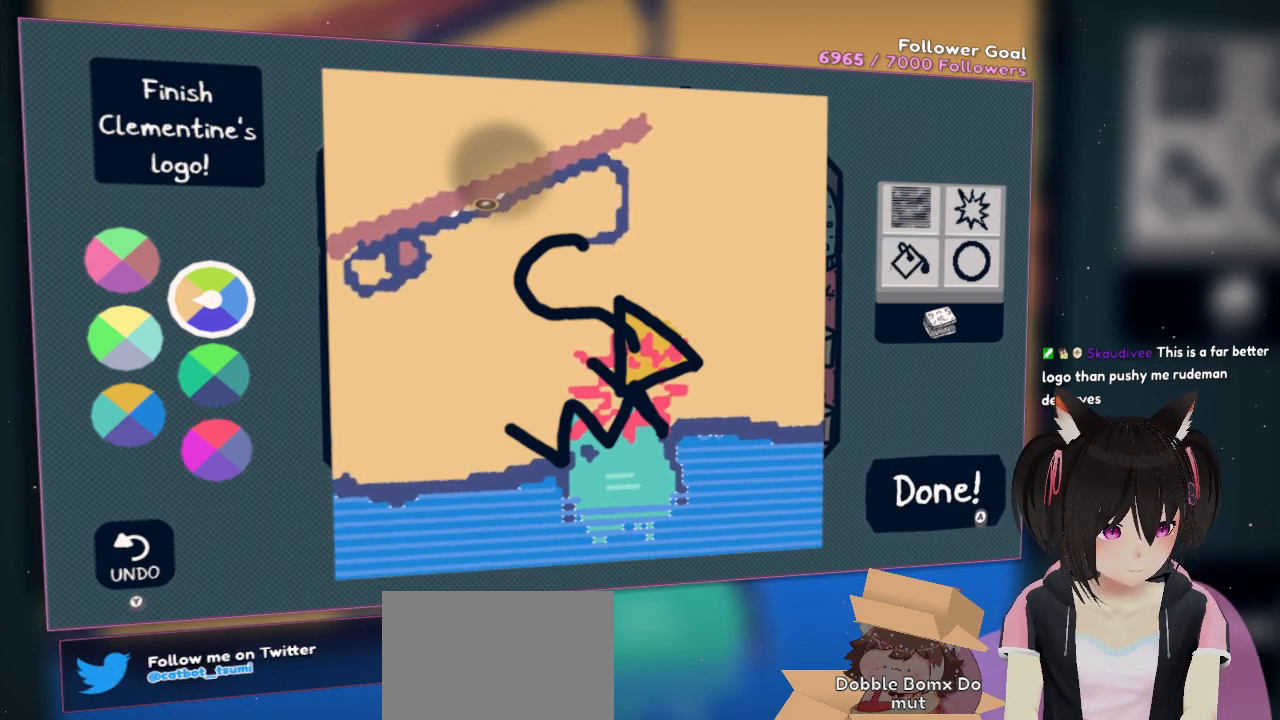
{"buttons": [], "left_stick": "center", "right_stick": "up-right", "events": [[50, "R2", "down"], [150, "R2", "up"], [400, "right_stick", "up-right"]]}